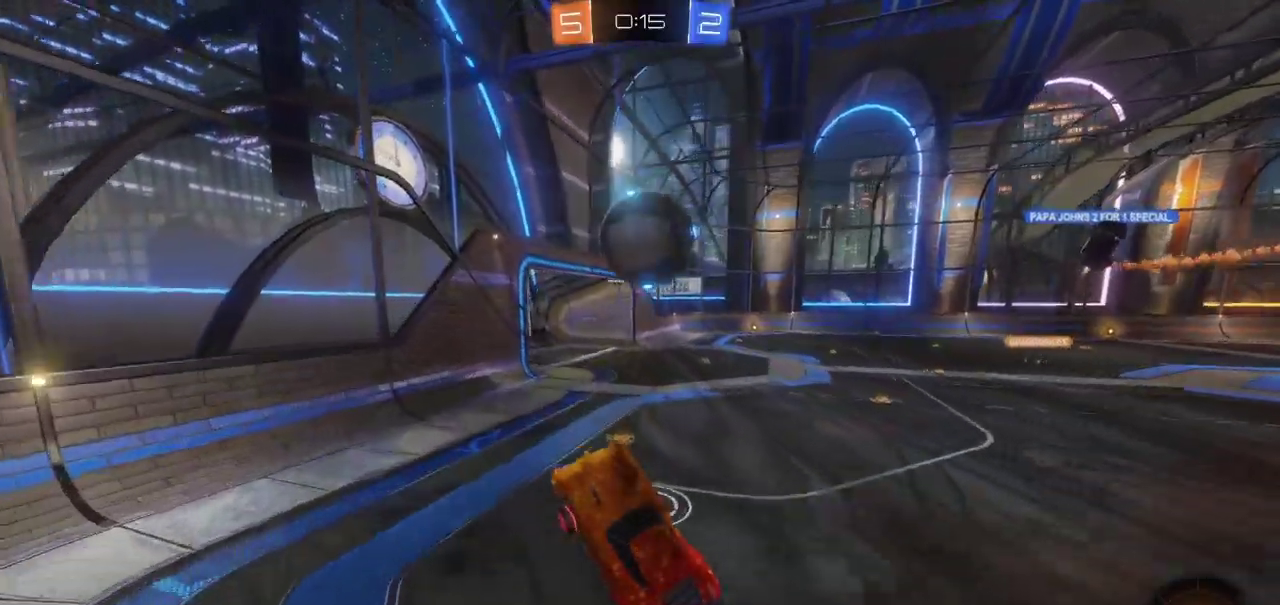
Gameplay with a controller (PlayStation layout); each line is a JSON object with the inputs held at the frame after it. "events" lists button and stick changes between this image and that frame as [ms after this image, input, new state], when the widget could be followed in between. Not read: L1 R1.
{"buttons": [], "left_stick": "center", "right_stick": "center", "events": [[17, "CIRCLE", "up"], [17, "CROSS", "up"], [17, "left_stick", "right"], [317, "left_stick", "center"], [367, "R2", "up"]]}
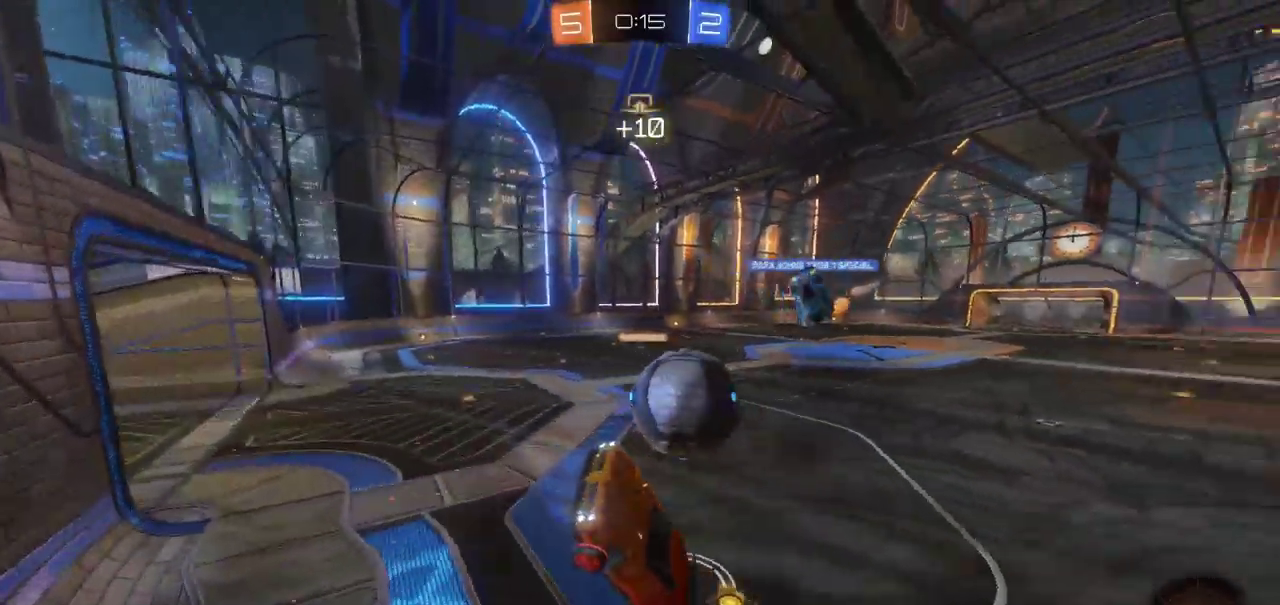
{"buttons": ["R2"], "left_stick": "left", "right_stick": "center", "events": [[67, "left_stick", "up-left"], [250, "left_stick", "left"], [417, "R2", "down"]]}
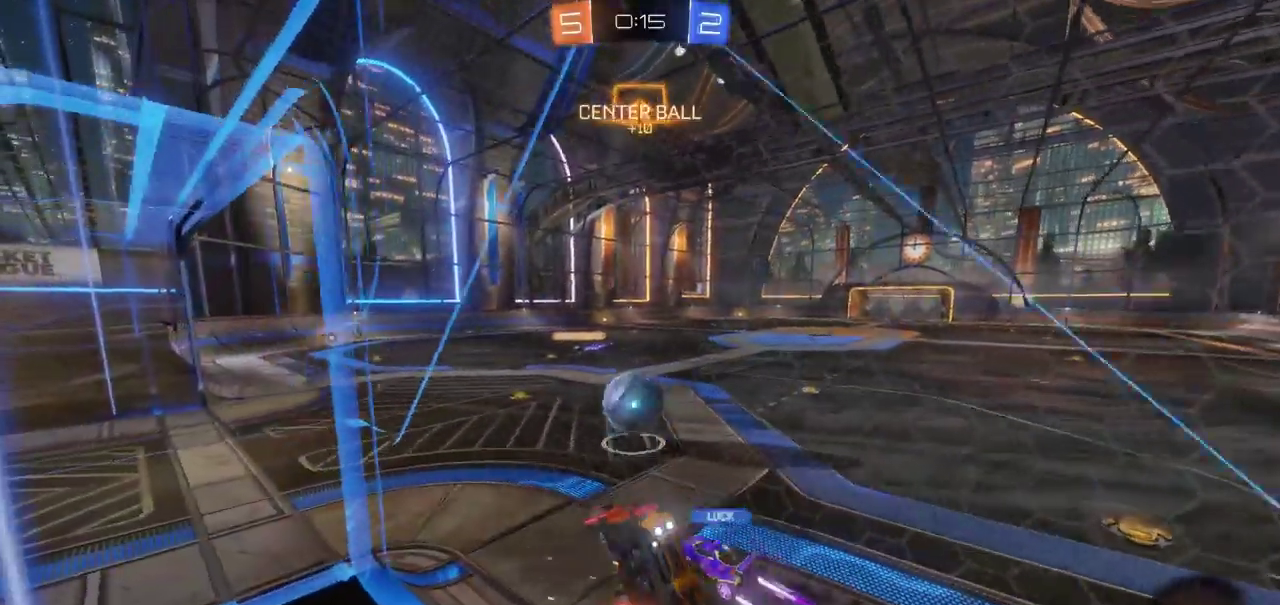
{"buttons": ["R2"], "left_stick": "center", "right_stick": "center", "events": [[450, "left_stick", "center"]]}
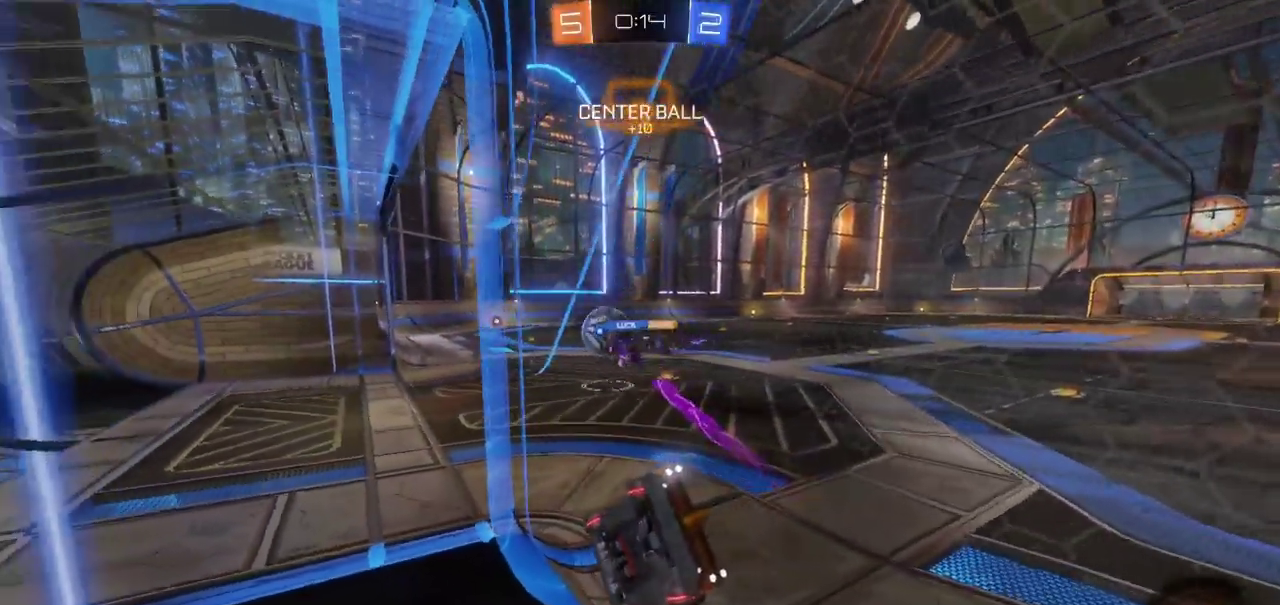
{"buttons": ["R2"], "left_stick": "center", "right_stick": "center", "events": []}
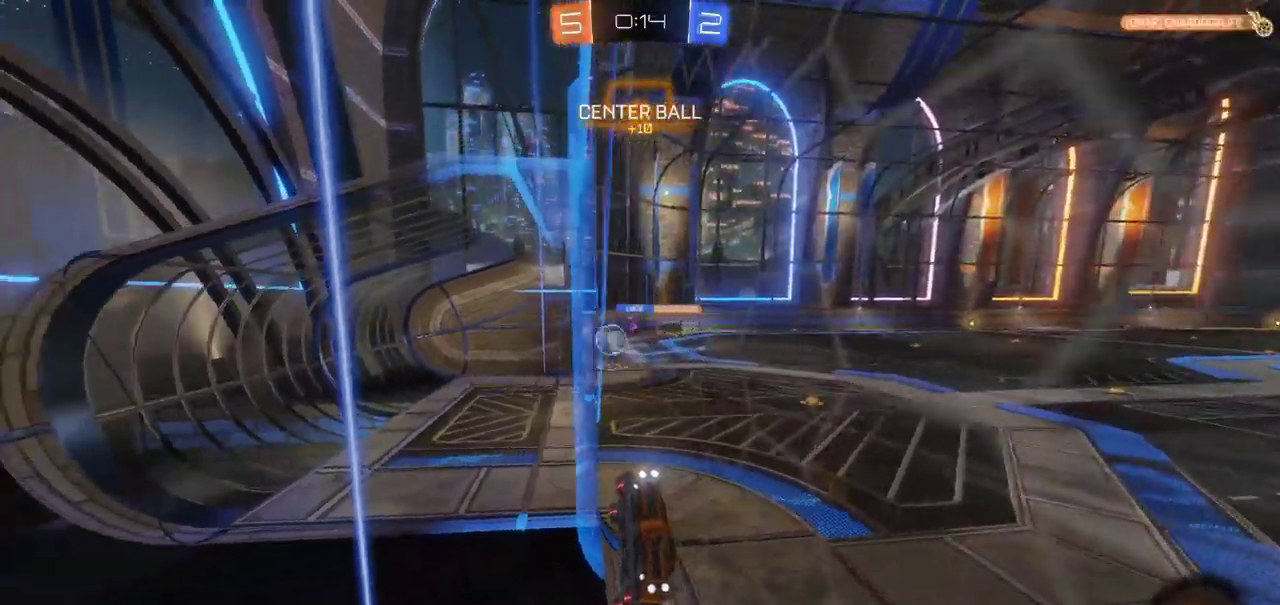
{"buttons": ["R2"], "left_stick": "center", "right_stick": "center", "events": []}
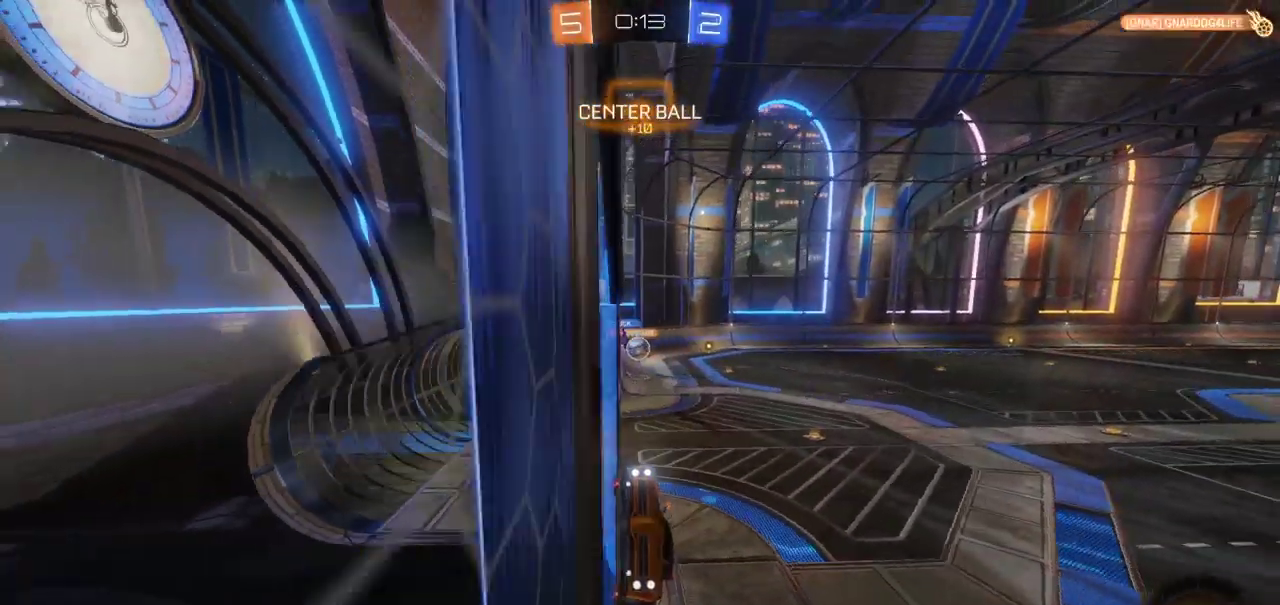
{"buttons": ["R2"], "left_stick": "left", "right_stick": "center", "events": [[133, "left_stick", "left"]]}
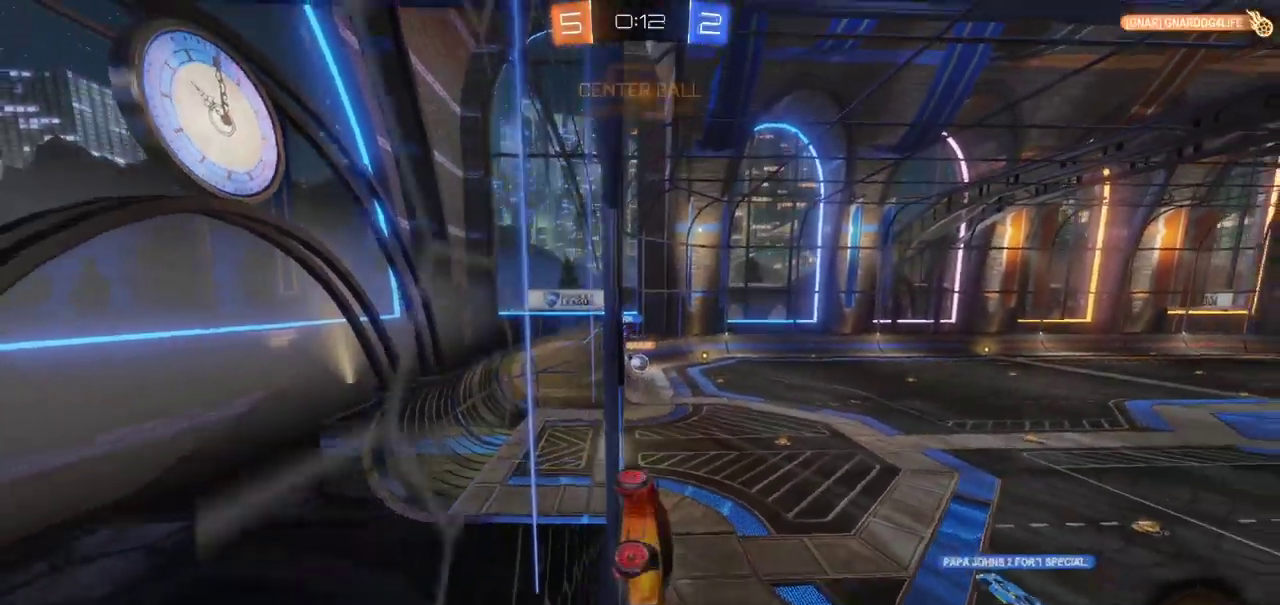
{"buttons": ["CIRCLE", "R2"], "left_stick": "center", "right_stick": "center", "events": [[33, "TRIANGLE", "down"], [100, "CIRCLE", "down"], [133, "TRIANGLE", "up"], [183, "left_stick", "center"]]}
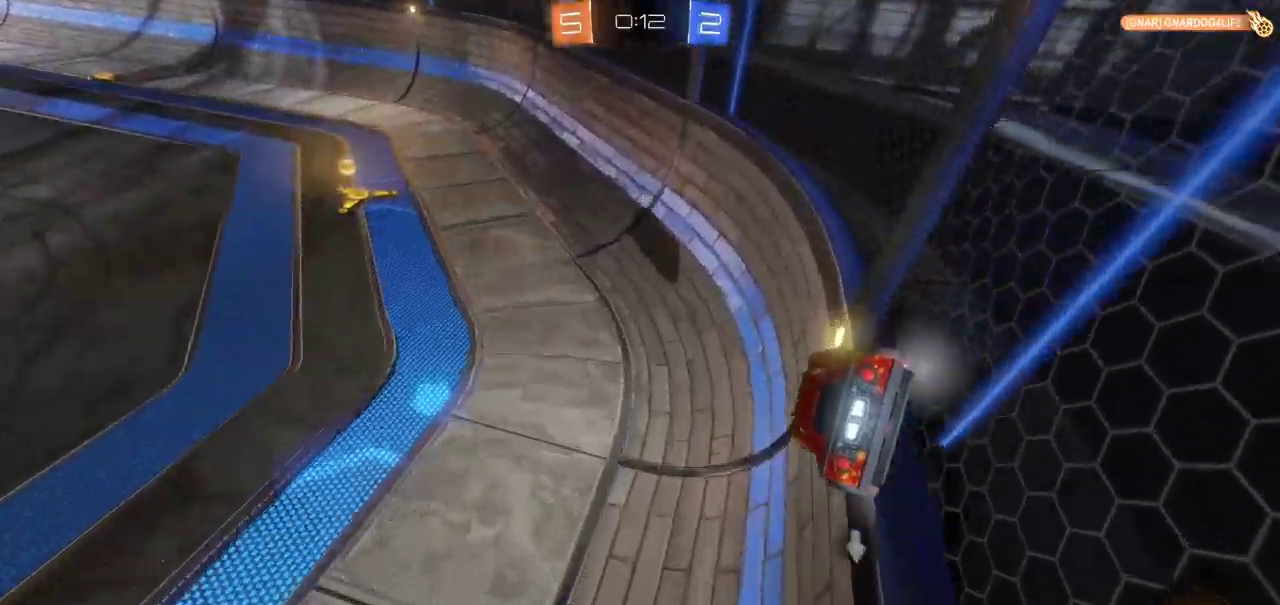
{"buttons": ["CIRCLE", "R2"], "left_stick": "up-left", "right_stick": "center", "events": [[183, "left_stick", "left"], [450, "left_stick", "up-left"]]}
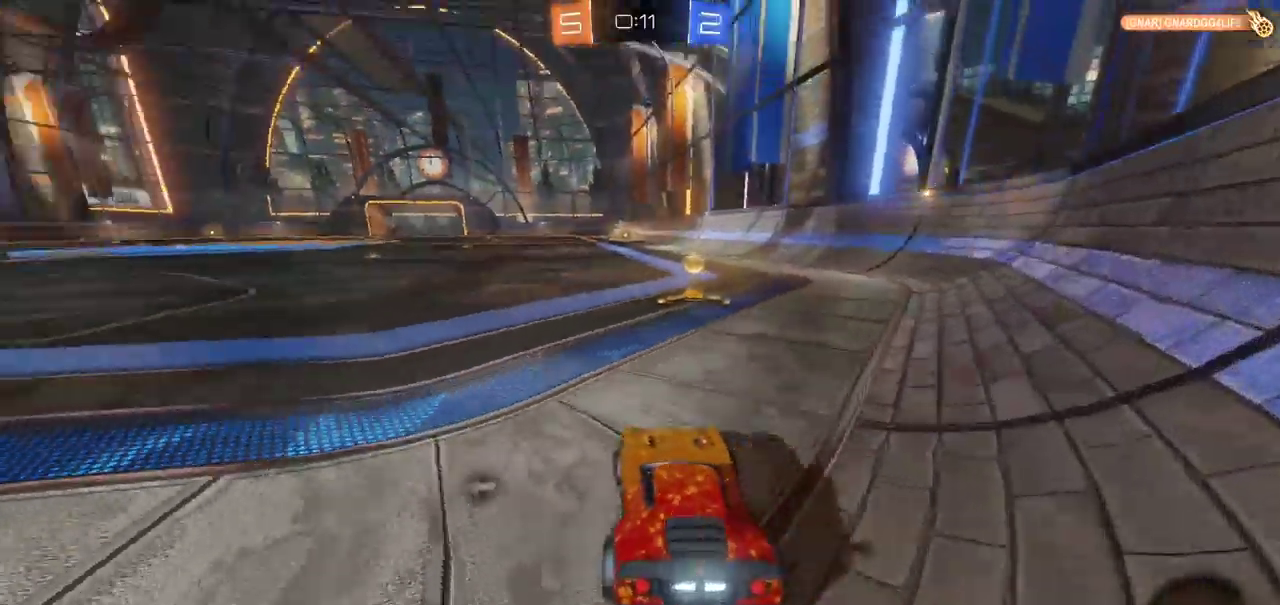
{"buttons": ["TRIANGLE", "R2"], "left_stick": "up", "right_stick": "center", "events": [[33, "CROSS", "down"], [33, "left_stick", "up"], [50, "CIRCLE", "up"], [117, "CROSS", "up"], [167, "CROSS", "down"], [250, "CROSS", "up"], [300, "CROSS", "down"], [417, "CROSS", "up"], [500, "TRIANGLE", "down"]]}
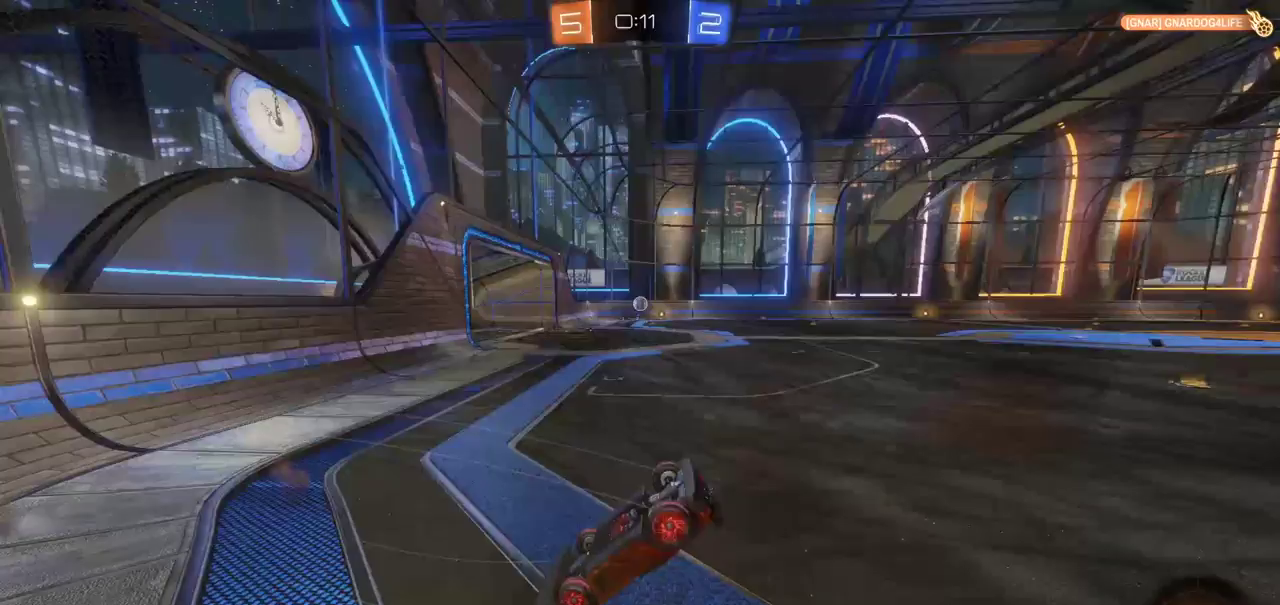
{"buttons": ["R2"], "left_stick": "center", "right_stick": "center", "events": [[100, "TRIANGLE", "up"], [150, "left_stick", "center"]]}
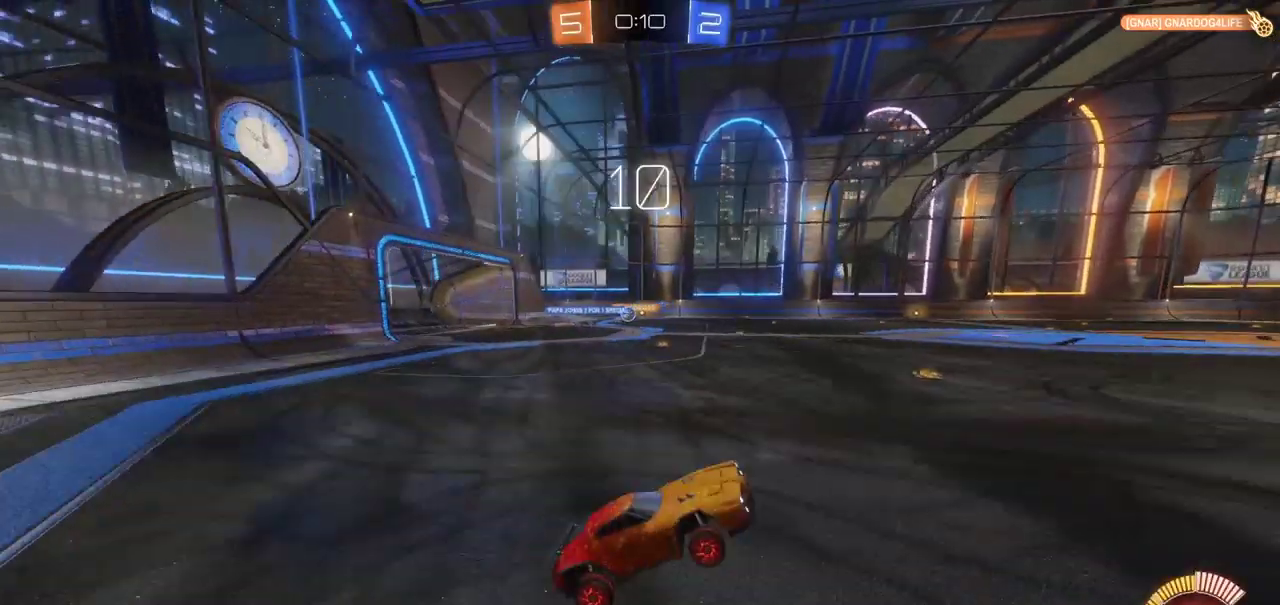
{"buttons": ["CIRCLE", "R2"], "left_stick": "left", "right_stick": "center", "events": [[200, "left_stick", "left"], [350, "CIRCLE", "down"]]}
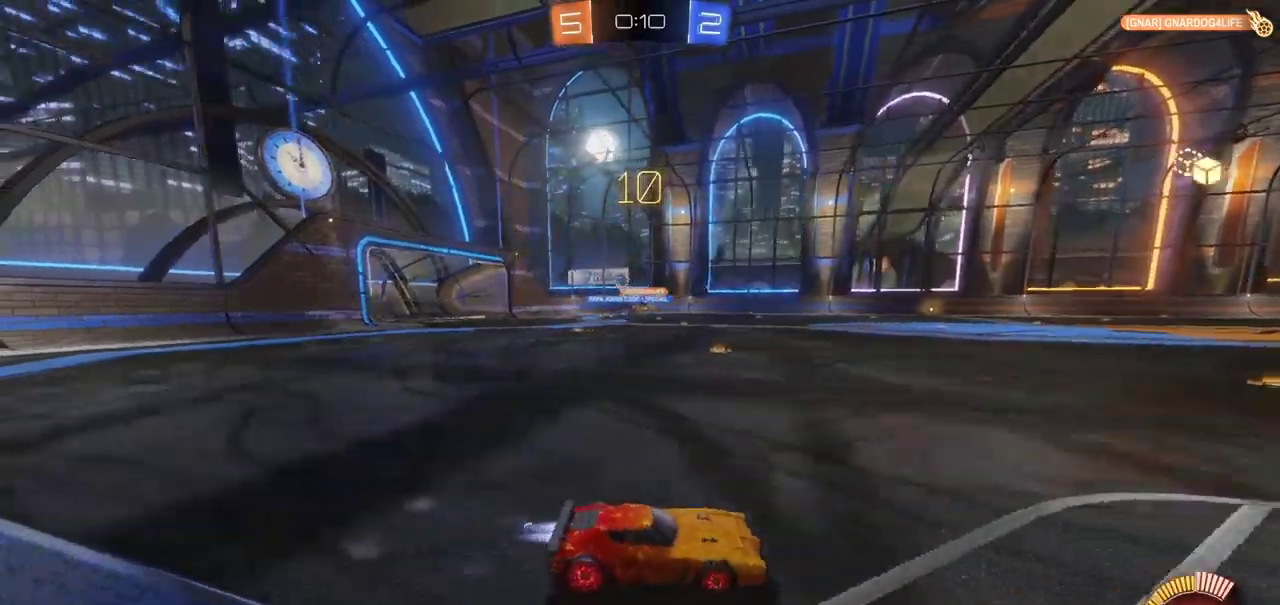
{"buttons": ["R2"], "left_stick": "left", "right_stick": "center", "events": [[167, "CIRCLE", "up"], [250, "R2", "up"], [317, "L2", "down"], [433, "L2", "up"], [433, "R2", "down"]]}
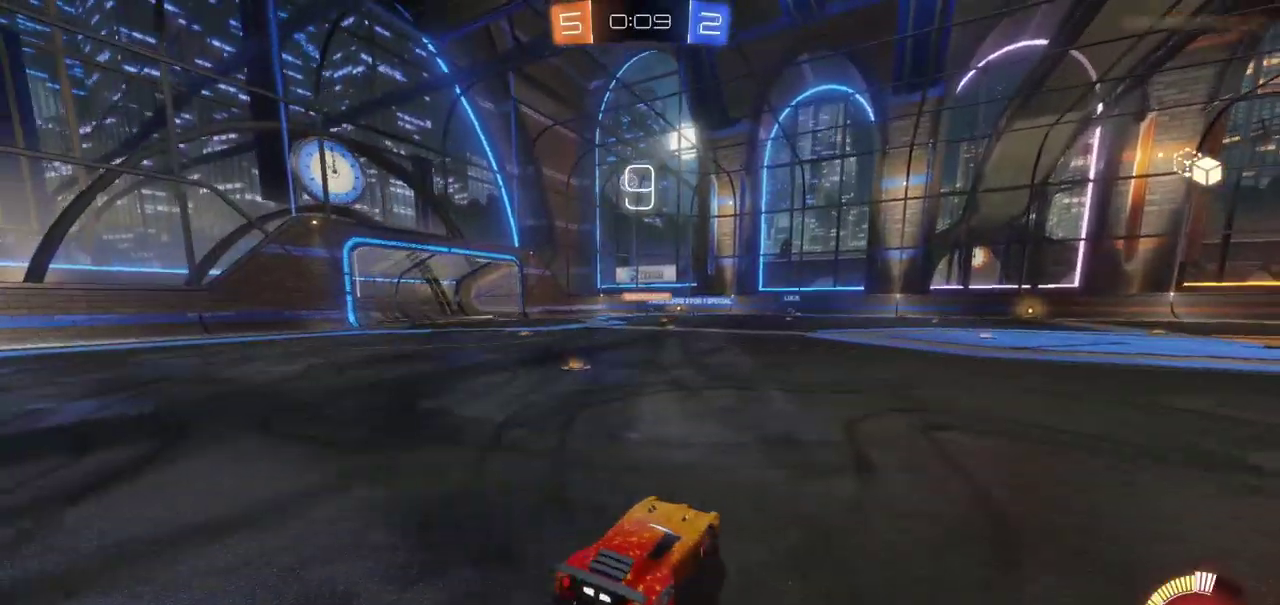
{"buttons": ["CIRCLE", "R2"], "left_stick": "right", "right_stick": "center", "events": [[183, "left_stick", "center"], [350, "left_stick", "right"], [450, "CIRCLE", "down"]]}
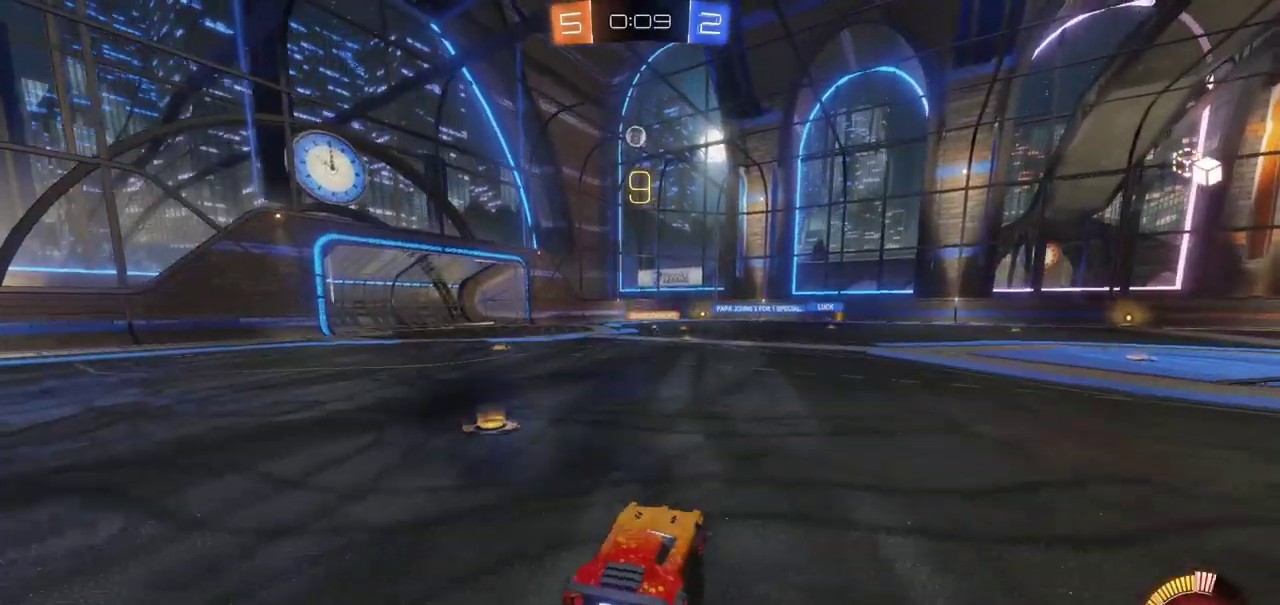
{"buttons": ["R2"], "left_stick": "center", "right_stick": "center", "events": [[417, "CIRCLE", "up"], [467, "left_stick", "center"]]}
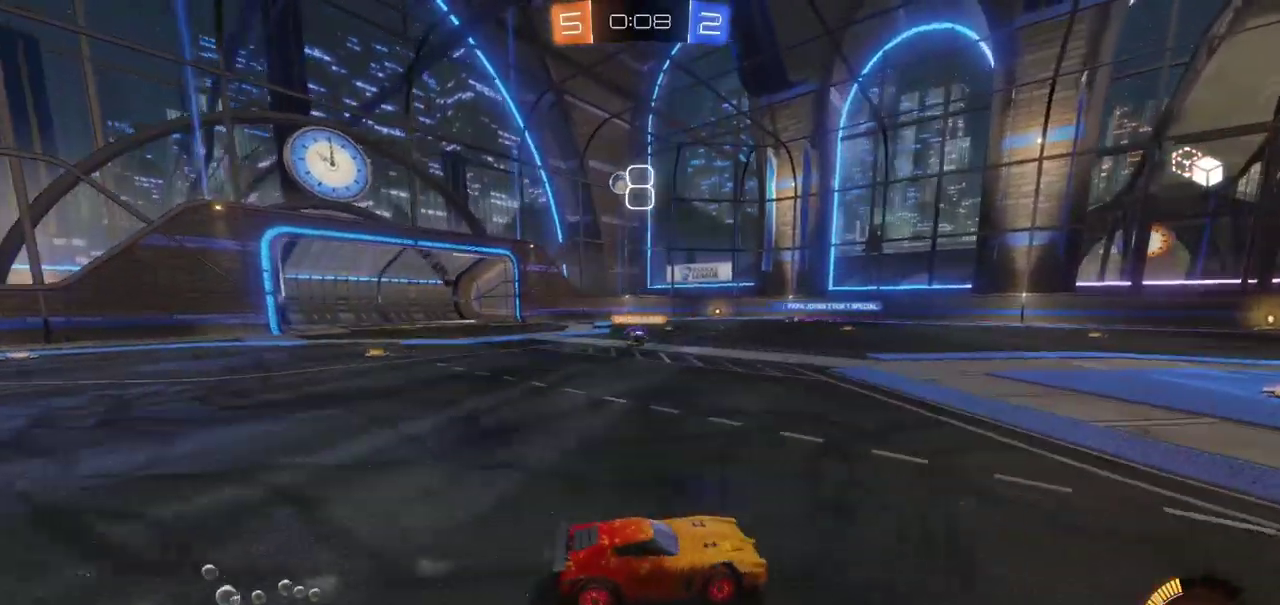
{"buttons": ["R2"], "left_stick": "left", "right_stick": "center", "events": [[100, "left_stick", "left"]]}
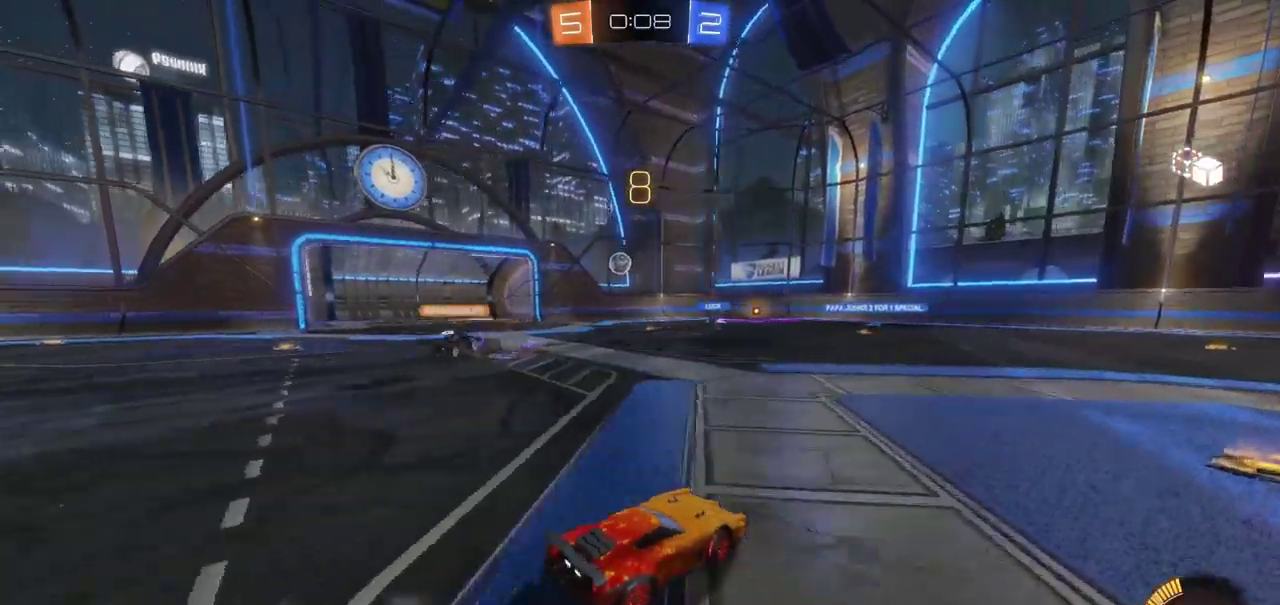
{"buttons": ["R2"], "left_stick": "left", "right_stick": "center", "events": [[117, "R2", "up"], [117, "left_stick", "down-left"], [150, "L2", "down"], [283, "R2", "down"], [300, "L2", "up"], [383, "left_stick", "left"]]}
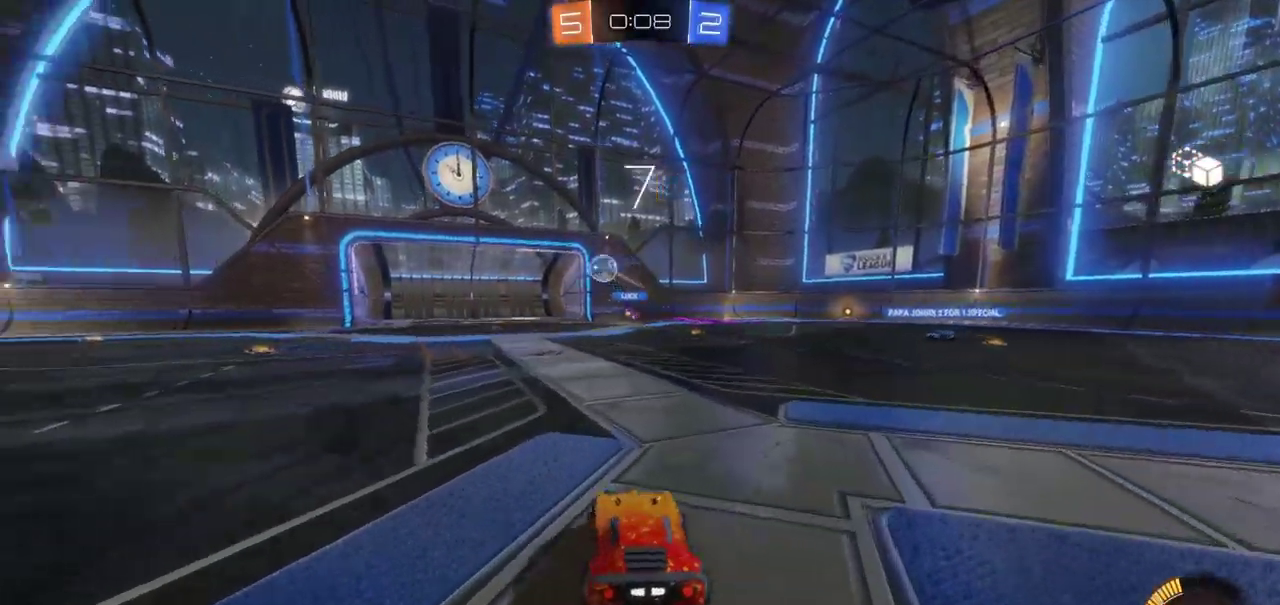
{"buttons": ["R2"], "left_stick": "left", "right_stick": "center", "events": []}
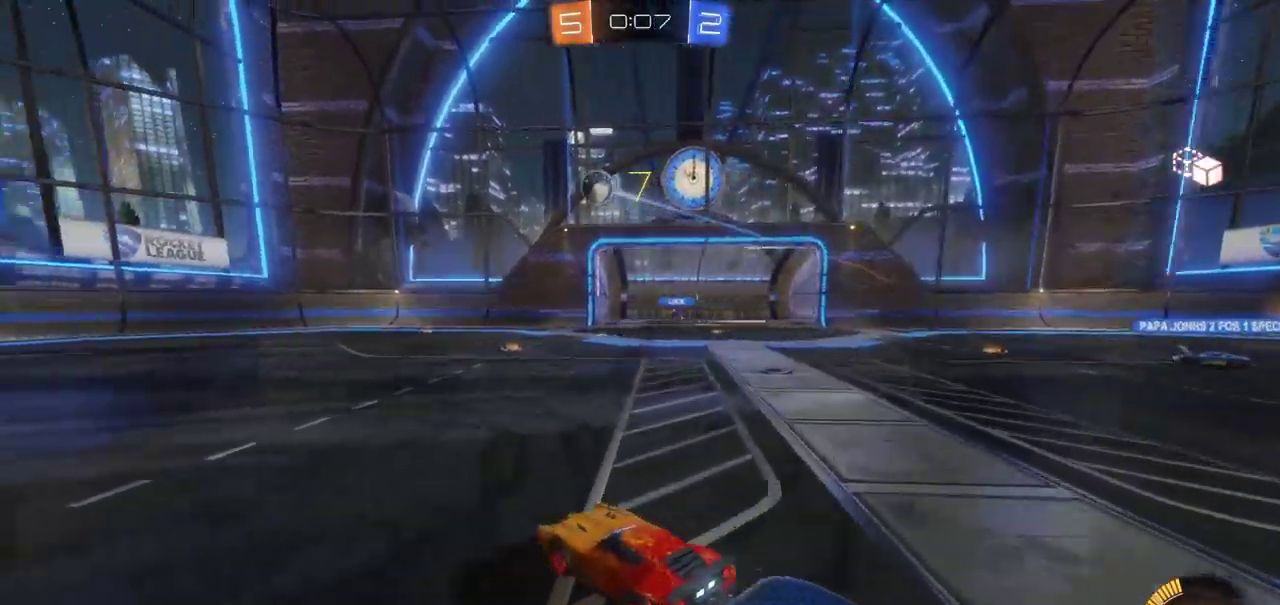
{"buttons": ["R2"], "left_stick": "left", "right_stick": "center", "events": []}
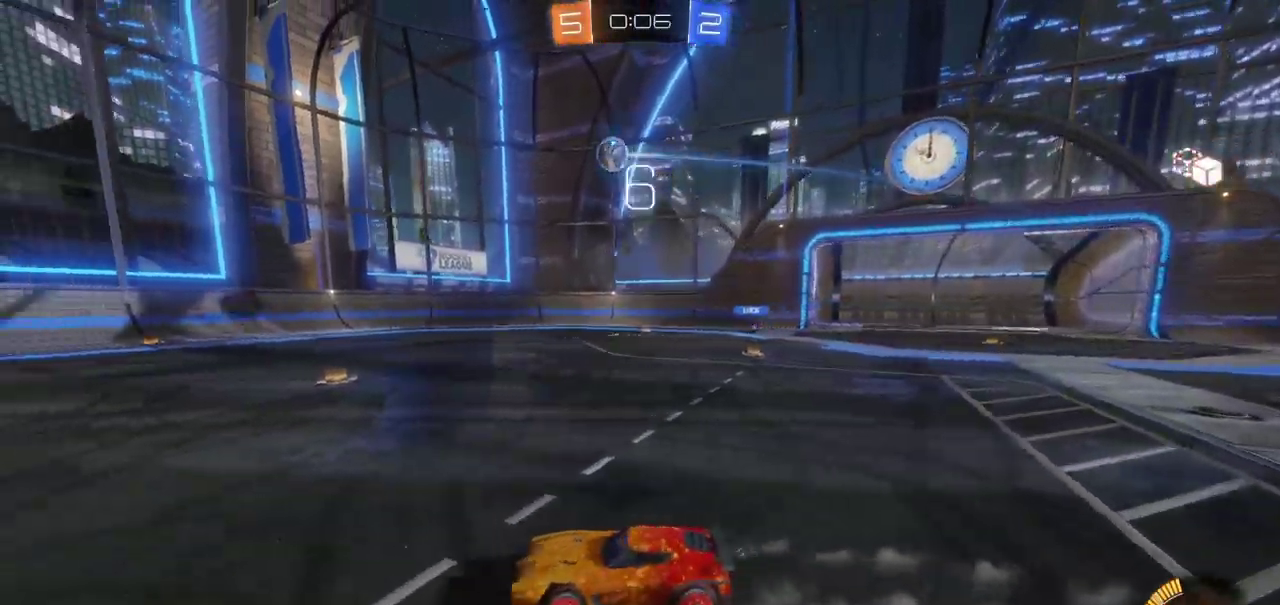
{"buttons": ["R2"], "left_stick": "center", "right_stick": "center", "events": [[250, "left_stick", "center"]]}
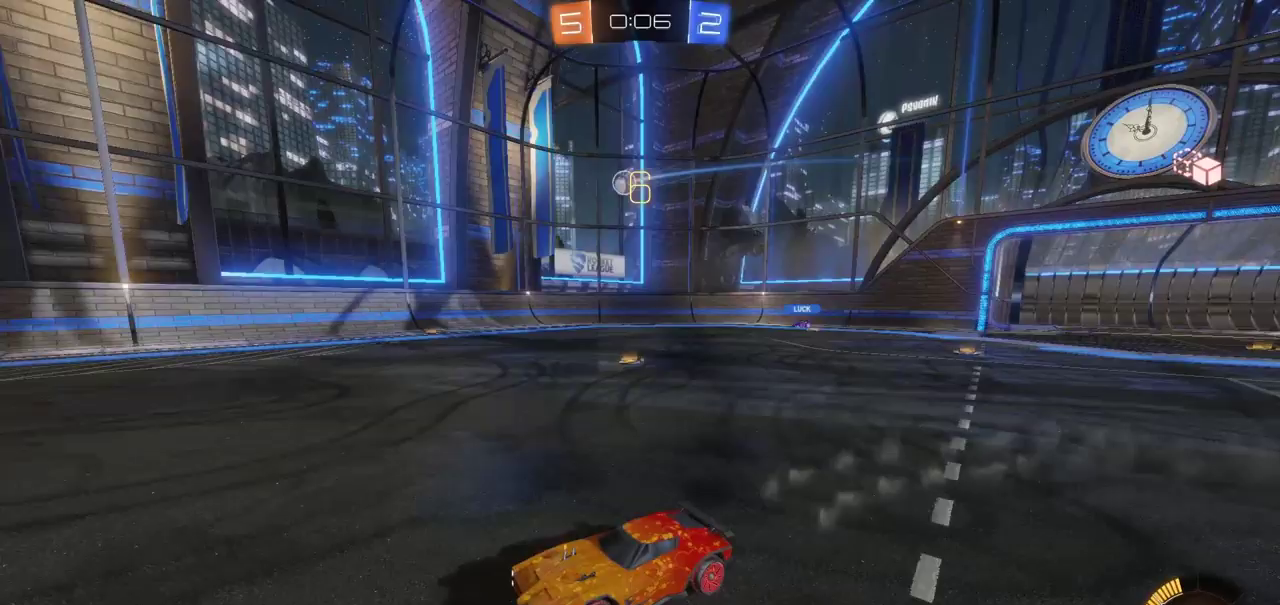
{"buttons": ["R2"], "left_stick": "center", "right_stick": "center", "events": []}
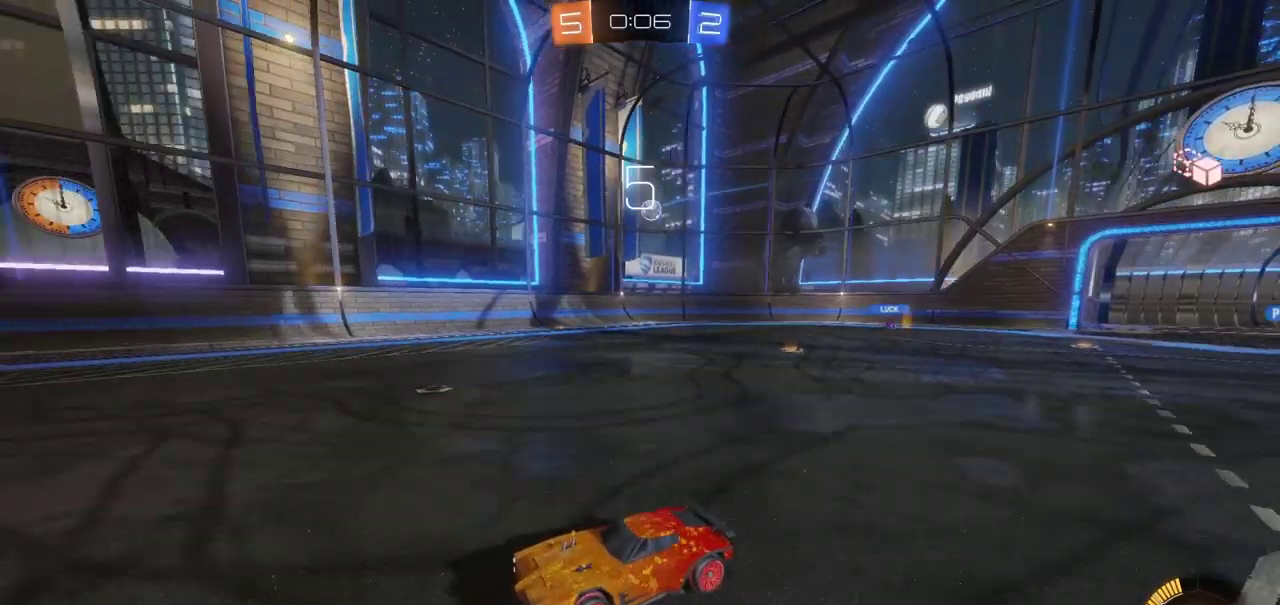
{"buttons": ["R2"], "left_stick": "center", "right_stick": "center", "events": []}
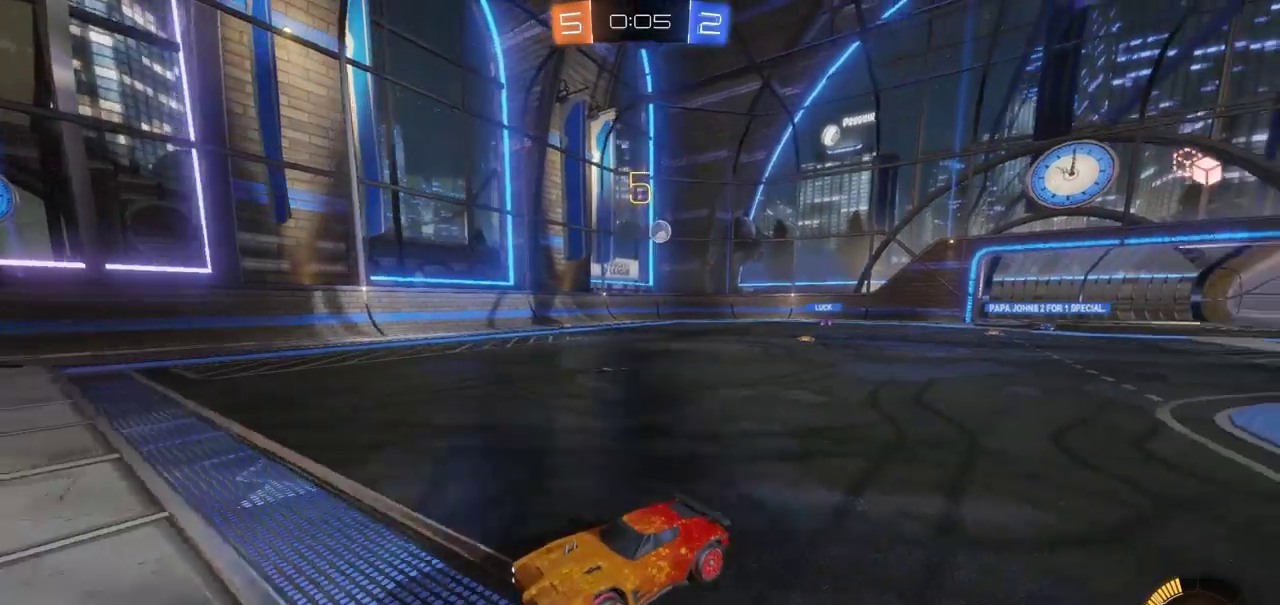
{"buttons": ["R2"], "left_stick": "center", "right_stick": "center", "events": []}
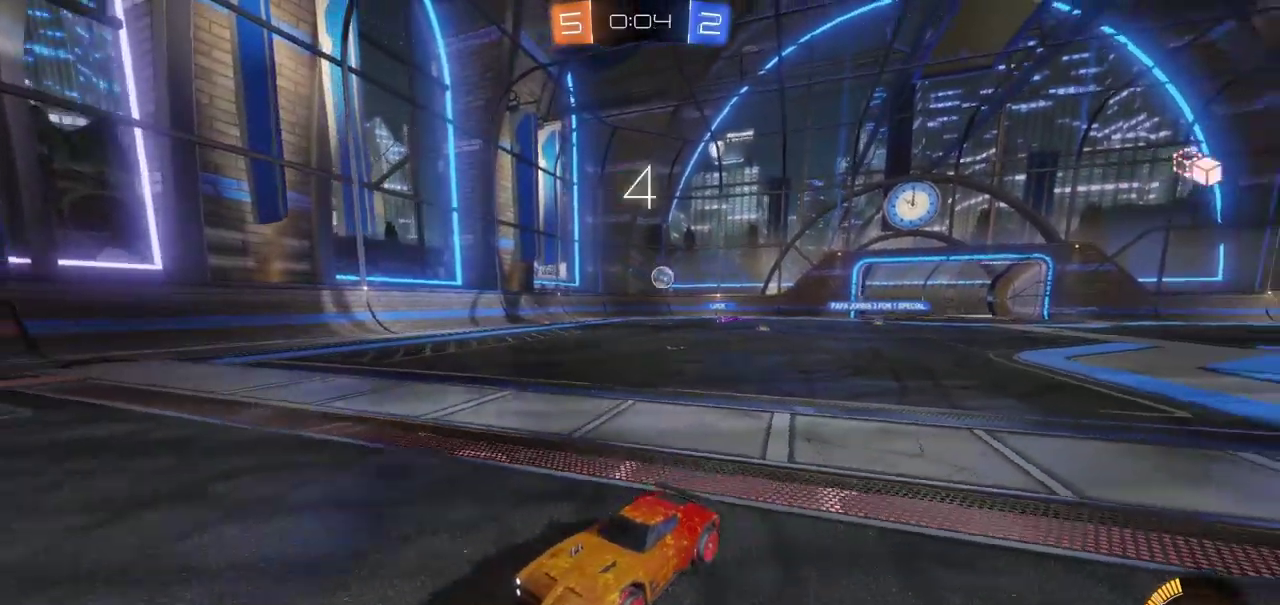
{"buttons": ["CIRCLE", "R2"], "left_stick": "center", "right_stick": "center", "events": [[33, "CIRCLE", "down"]]}
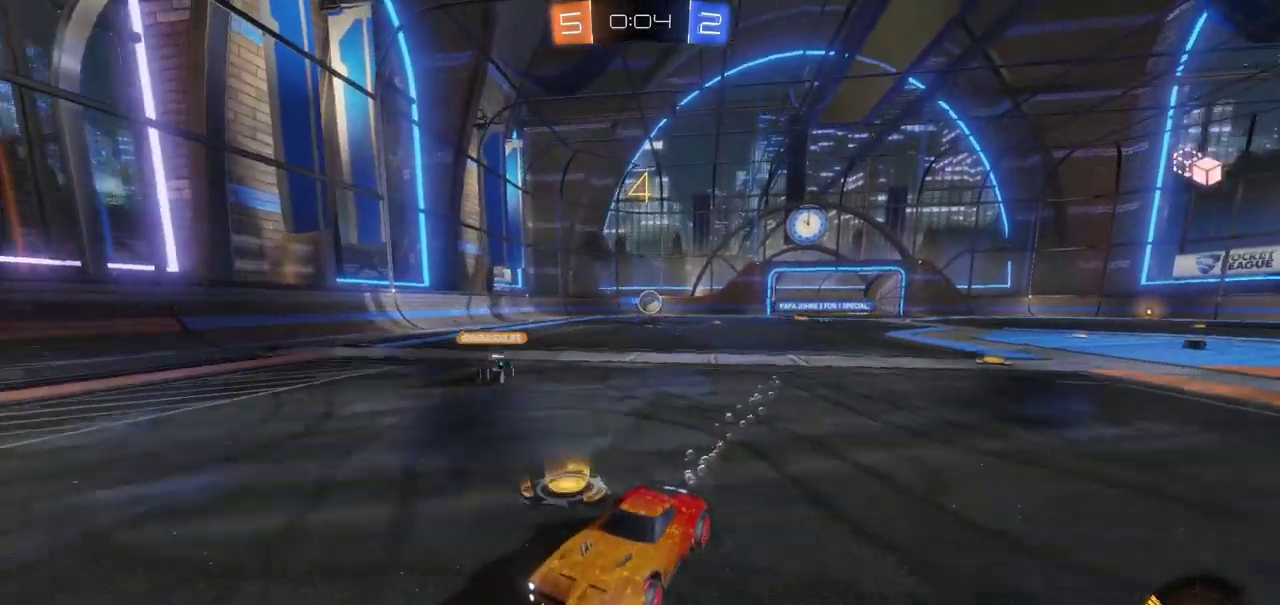
{"buttons": ["R2"], "left_stick": "center", "right_stick": "center", "events": [[17, "CIRCLE", "up"], [183, "left_stick", "left"], [350, "left_stick", "center"]]}
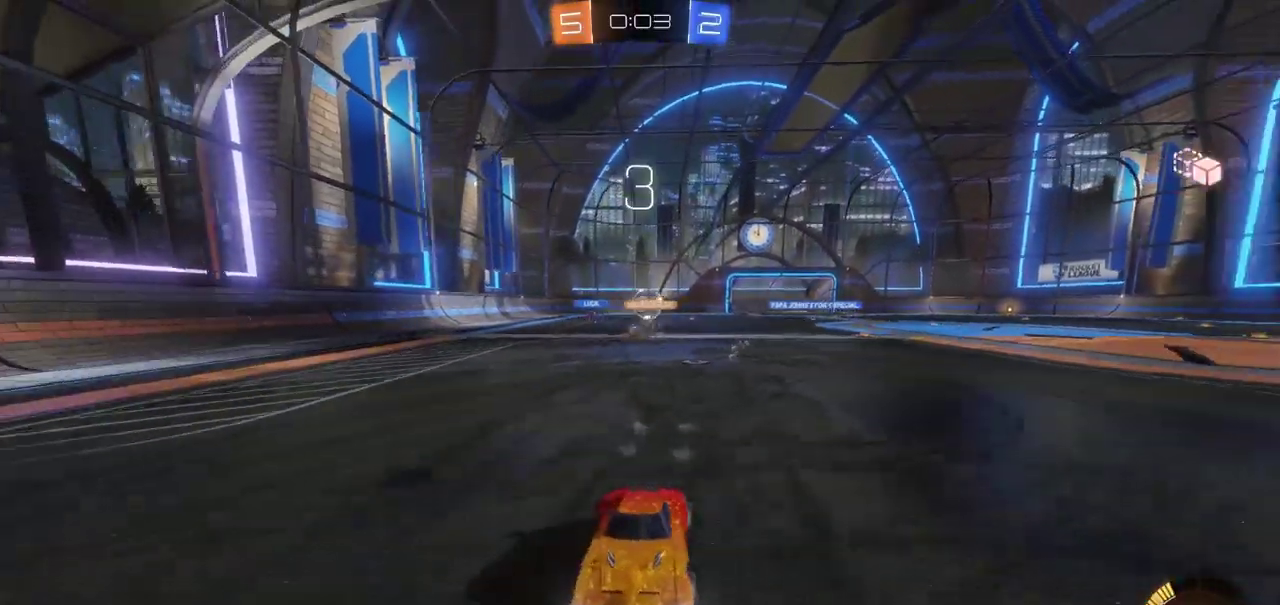
{"buttons": ["R2"], "left_stick": "left", "right_stick": "center", "events": [[367, "left_stick", "left"]]}
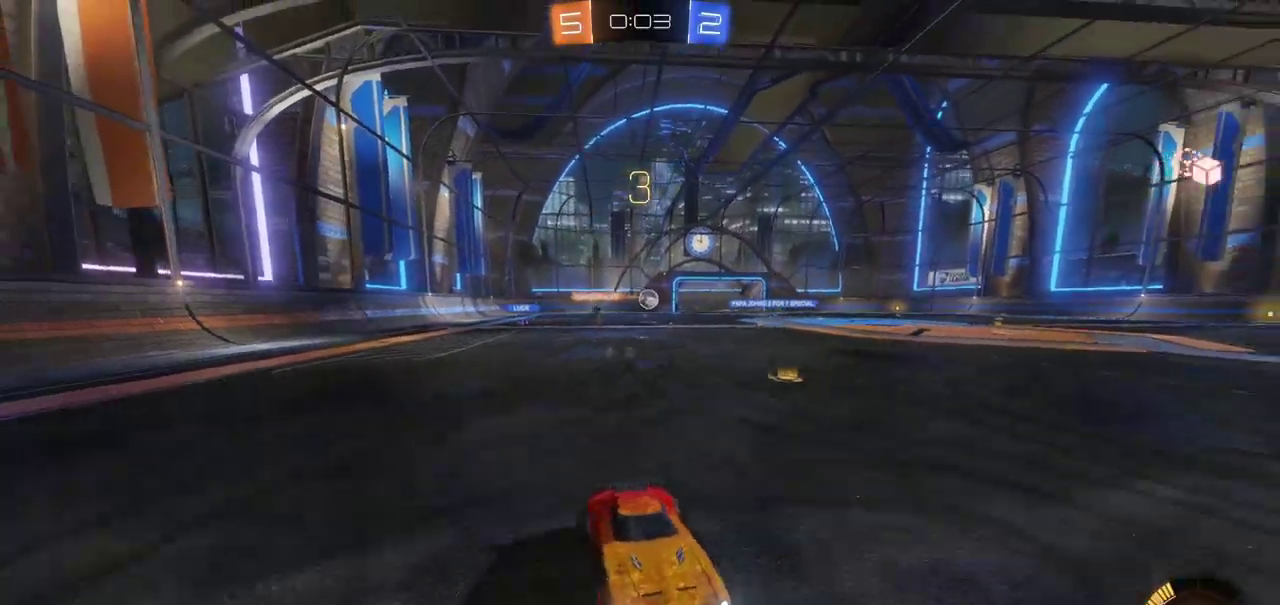
{"buttons": ["R2"], "left_stick": "left", "right_stick": "center", "events": []}
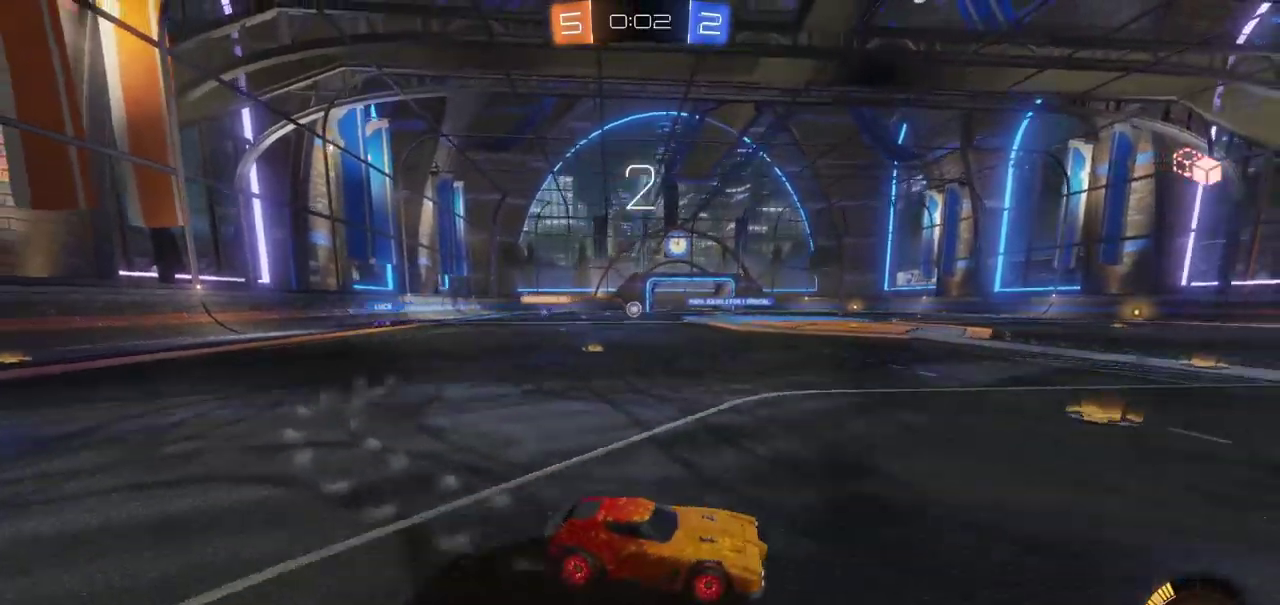
{"buttons": ["R2"], "left_stick": "left", "right_stick": "center", "events": []}